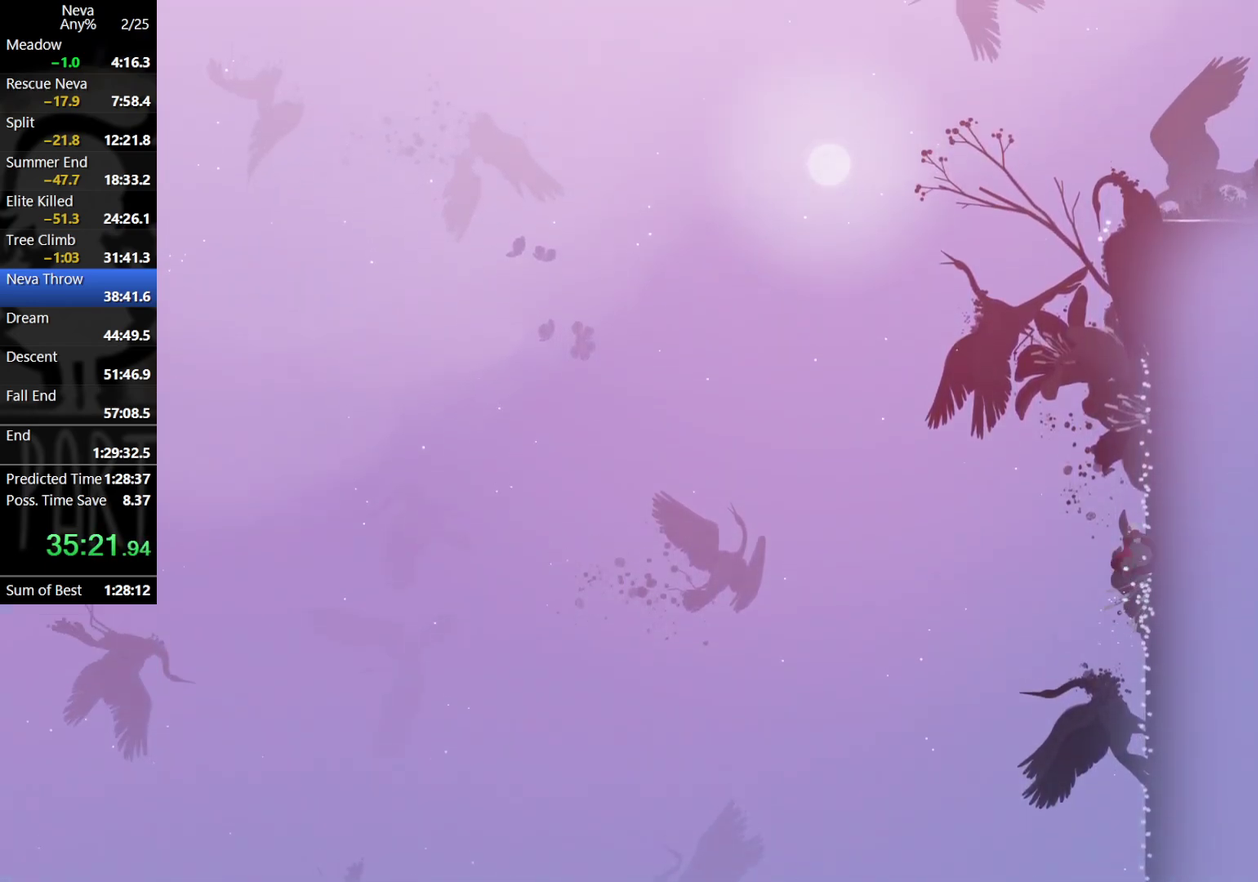
Gameplay with a controller (PlayStation layout); each line is a JSON object with the inputs held at the frame after it. "events" lists button and stick changes between this image and that frame as [ms after this image, input, new state], when the widget could be followed in between. Not read: R3 right_stick.
{"buttons": ["CROSS"], "left_stick": "center", "events": [[133, "CROSS", "up"], [217, "left_stick", "right"], [417, "left_stick", "center"], [450, "CROSS", "down"]]}
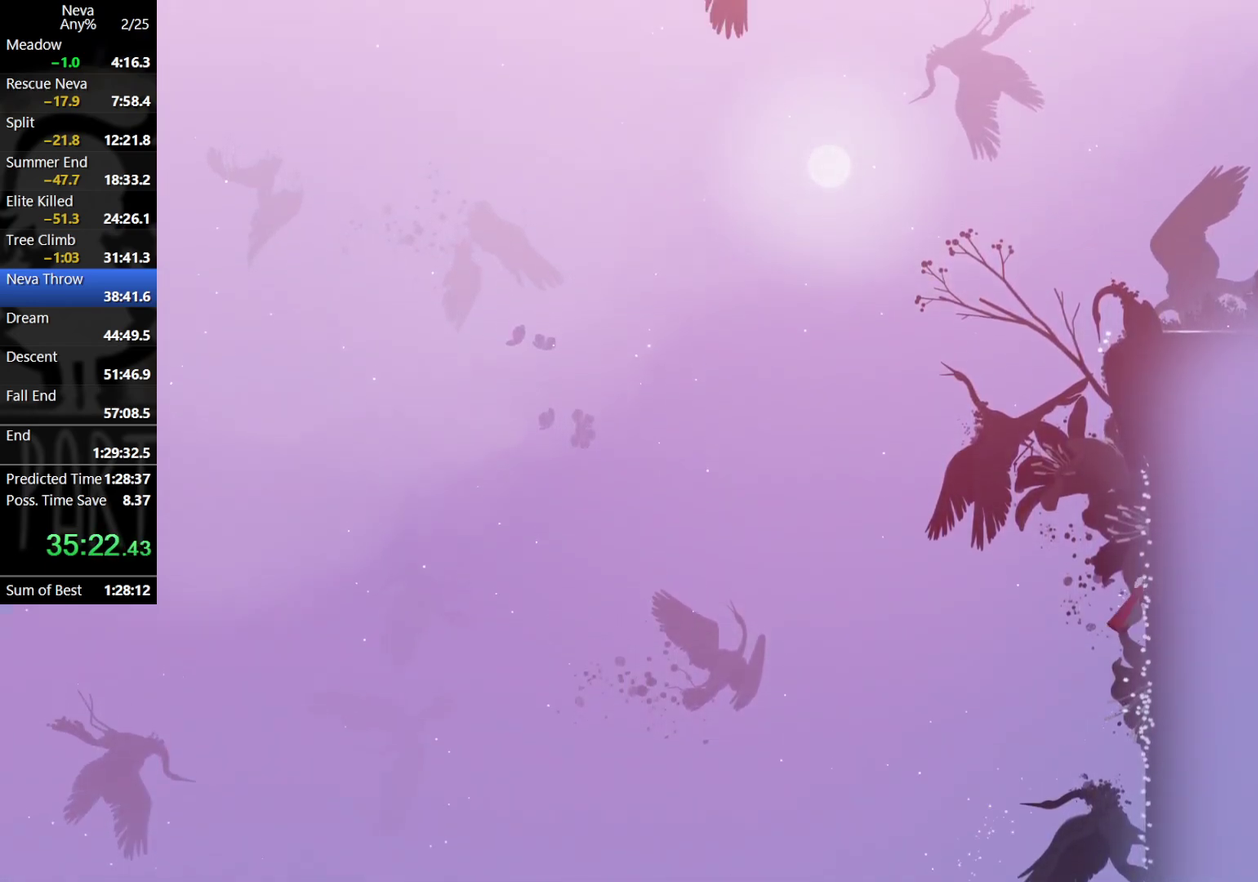
{"buttons": [], "left_stick": "right", "events": [[33, "CROSS", "up"], [100, "CROSS", "down"], [317, "CROSS", "up"], [400, "left_stick", "right"]]}
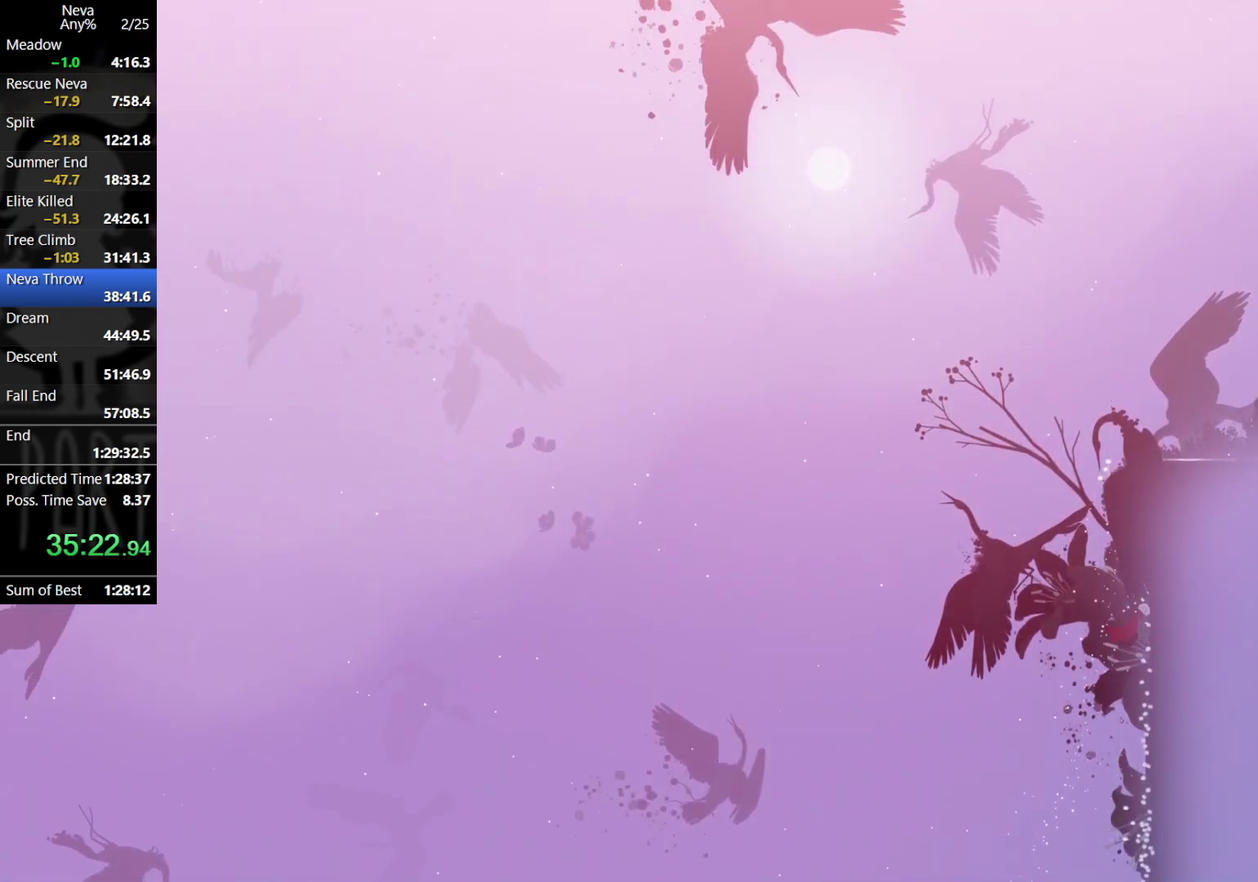
{"buttons": [], "left_stick": "center", "events": [[100, "left_stick", "center"], [133, "CROSS", "down"], [217, "CROSS", "up"], [300, "CROSS", "down"], [450, "CROSS", "up"]]}
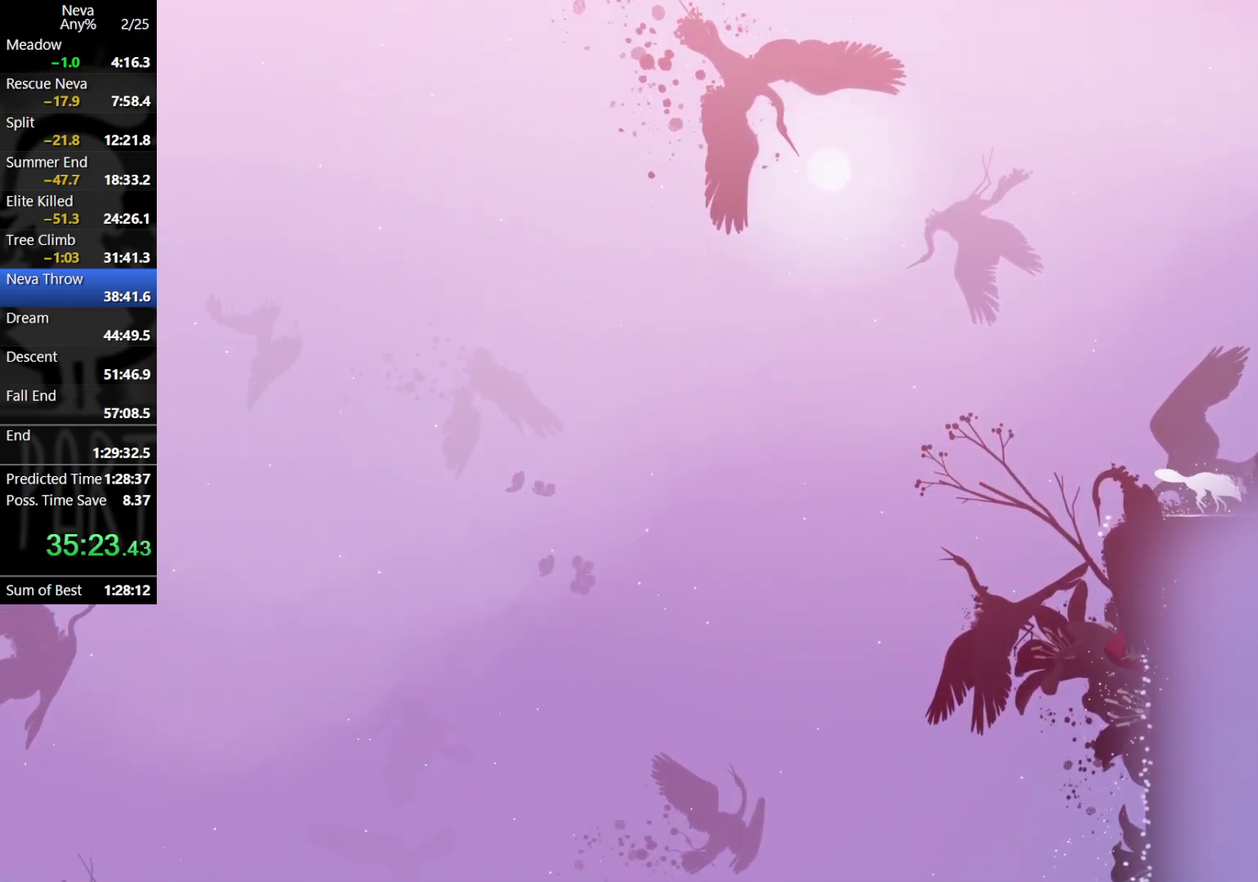
{"buttons": [], "left_stick": "center", "events": [[17, "CROSS", "down"], [200, "CROSS", "up"], [217, "left_stick", "right"], [467, "left_stick", "center"]]}
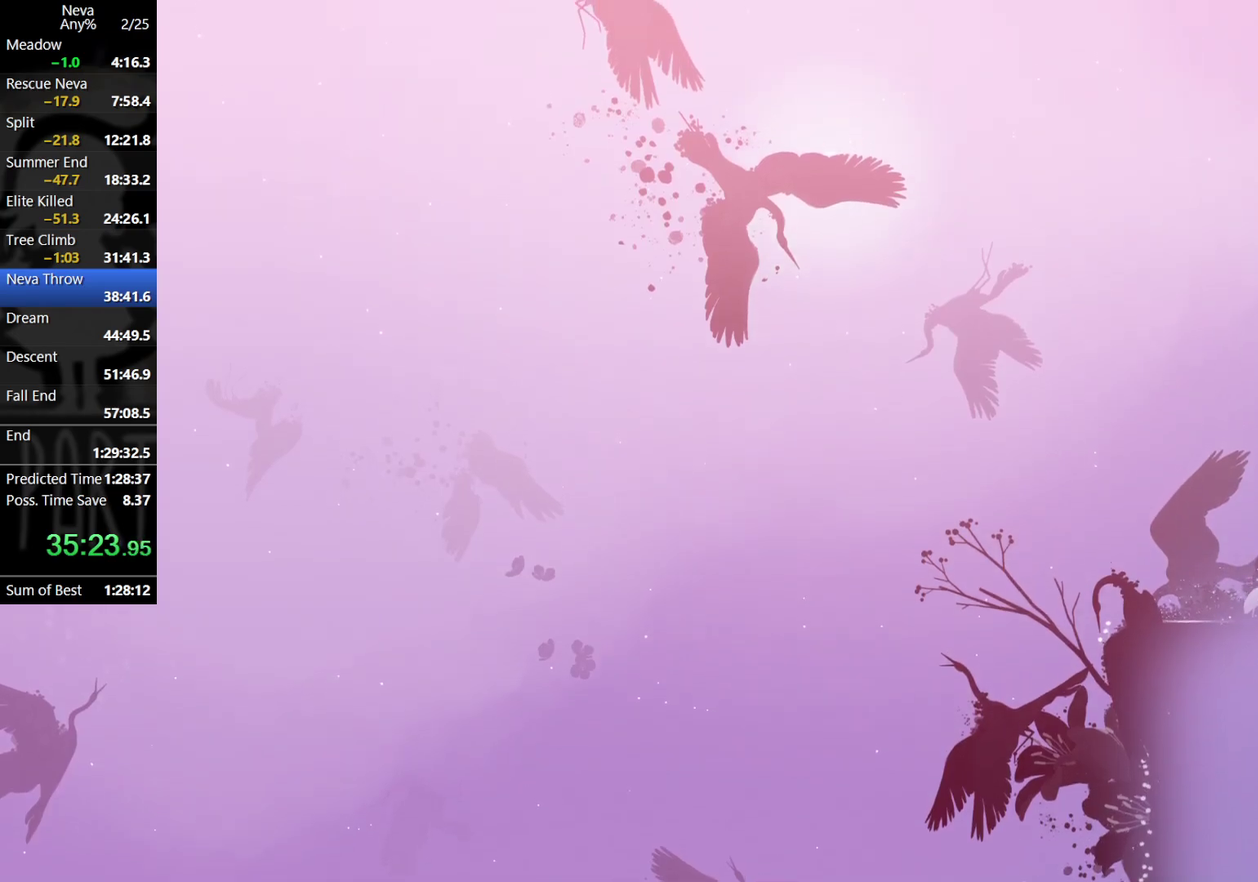
{"buttons": [], "left_stick": "right", "events": [[17, "CROSS", "down"], [67, "CROSS", "up"], [183, "CROSS", "down"], [300, "left_stick", "right"], [383, "CROSS", "up"], [400, "CIRCLE", "down"], [483, "CIRCLE", "up"]]}
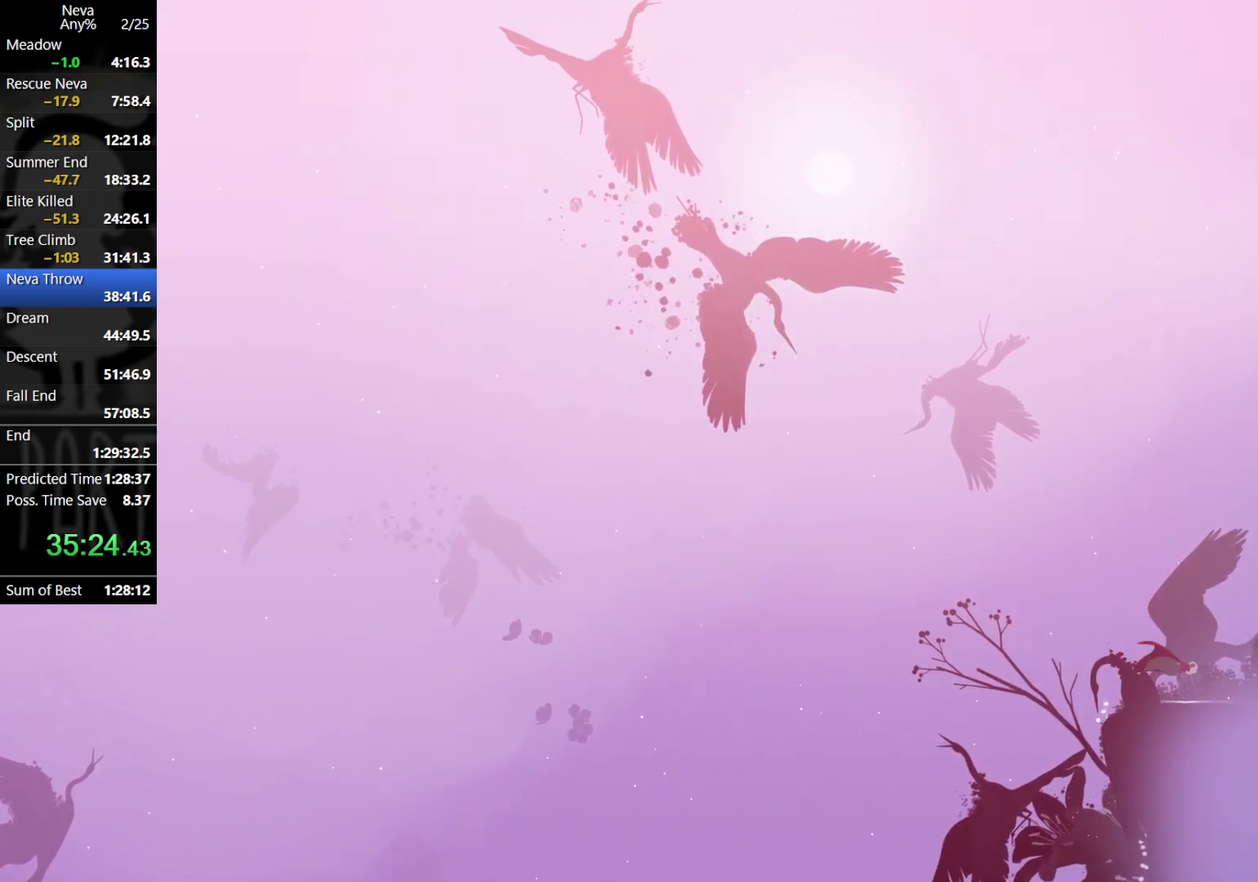
{"buttons": [], "left_stick": "right", "events": []}
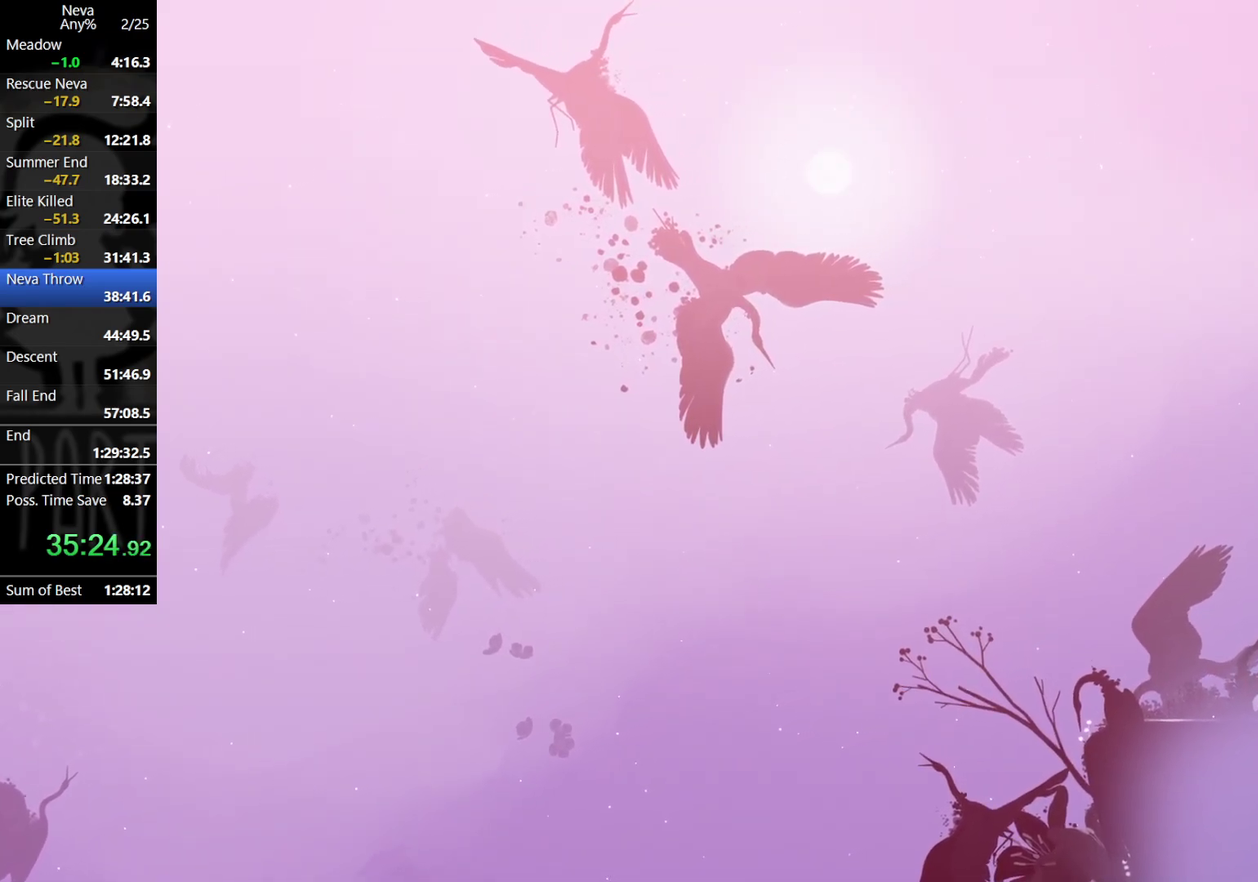
{"buttons": [], "left_stick": "right", "events": [[33, "CROSS", "down"], [50, "CIRCLE", "down"], [167, "CIRCLE", "up"], [200, "CROSS", "up"]]}
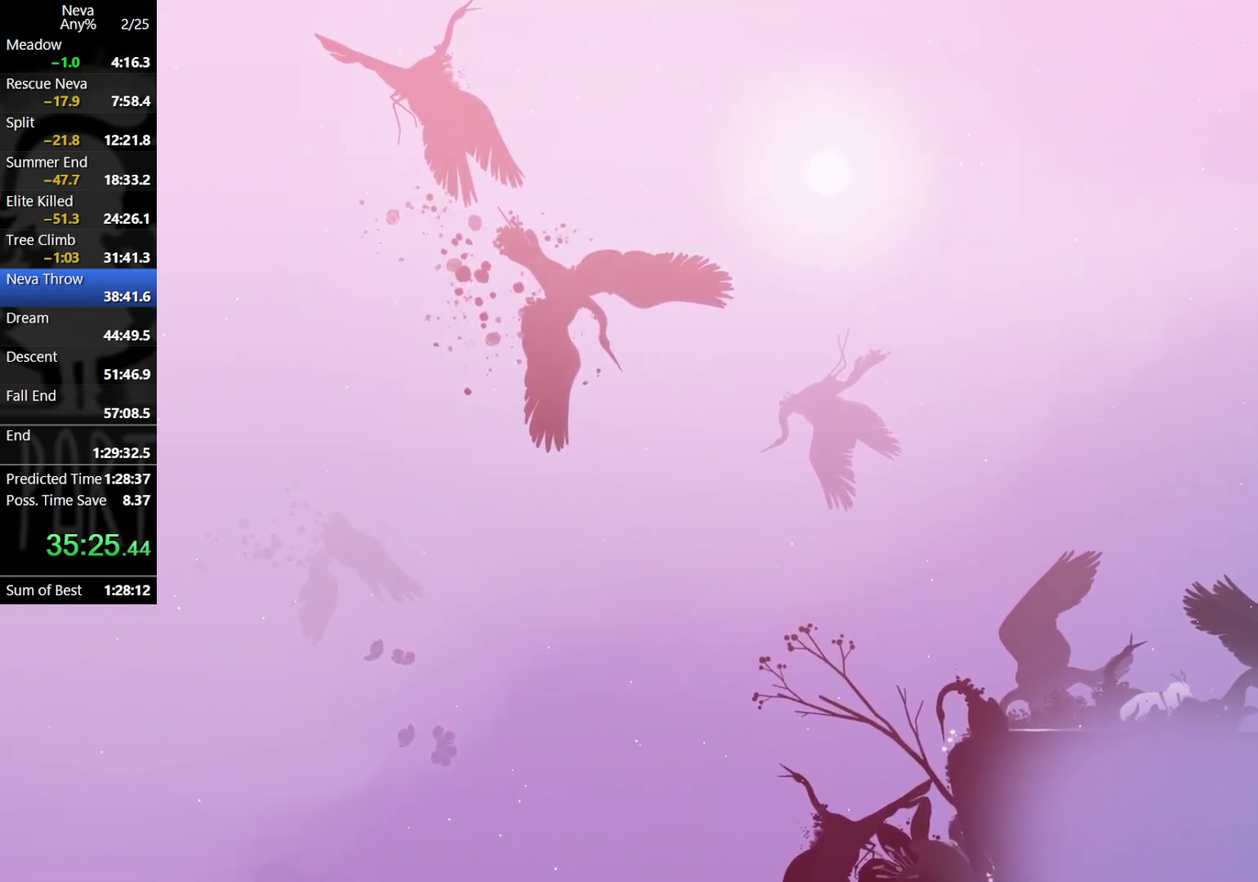
{"buttons": [], "left_stick": "right", "events": [[183, "CROSS", "down"], [233, "CIRCLE", "down"], [300, "CIRCLE", "up"], [350, "CROSS", "up"]]}
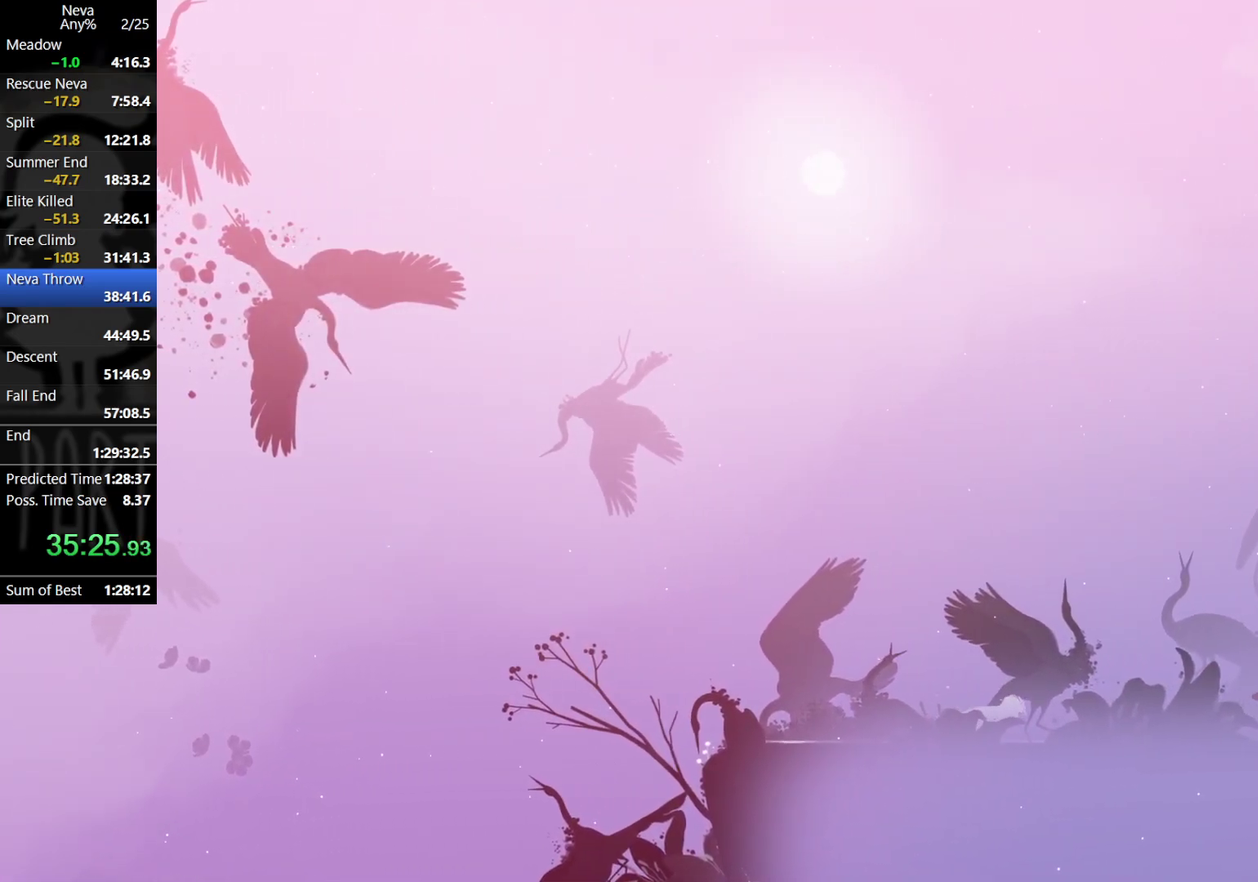
{"buttons": ["CROSS"], "left_stick": "right", "events": [[333, "CROSS", "down"], [367, "CIRCLE", "down"], [467, "CIRCLE", "up"]]}
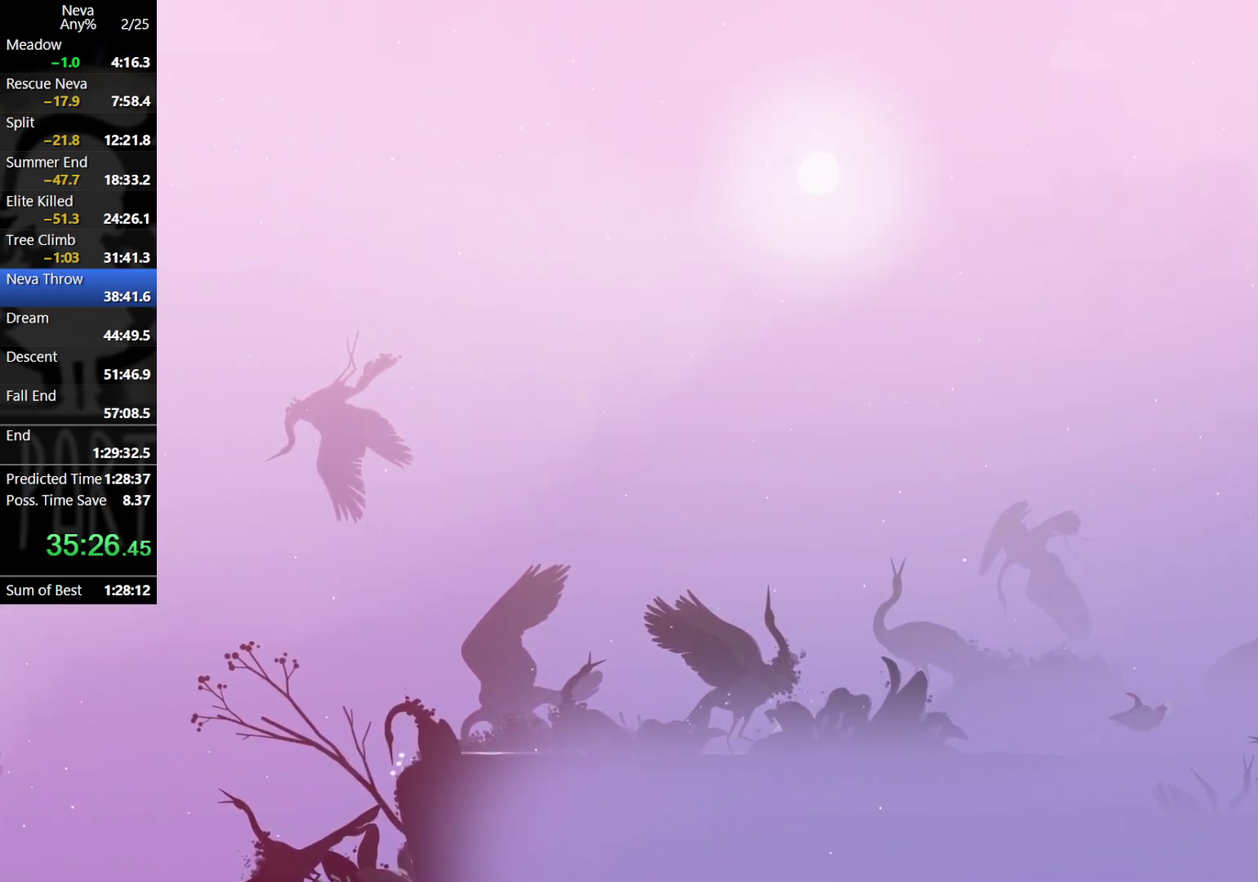
{"buttons": ["CROSS"], "left_stick": "right", "events": [[17, "CROSS", "up"], [483, "CROSS", "down"]]}
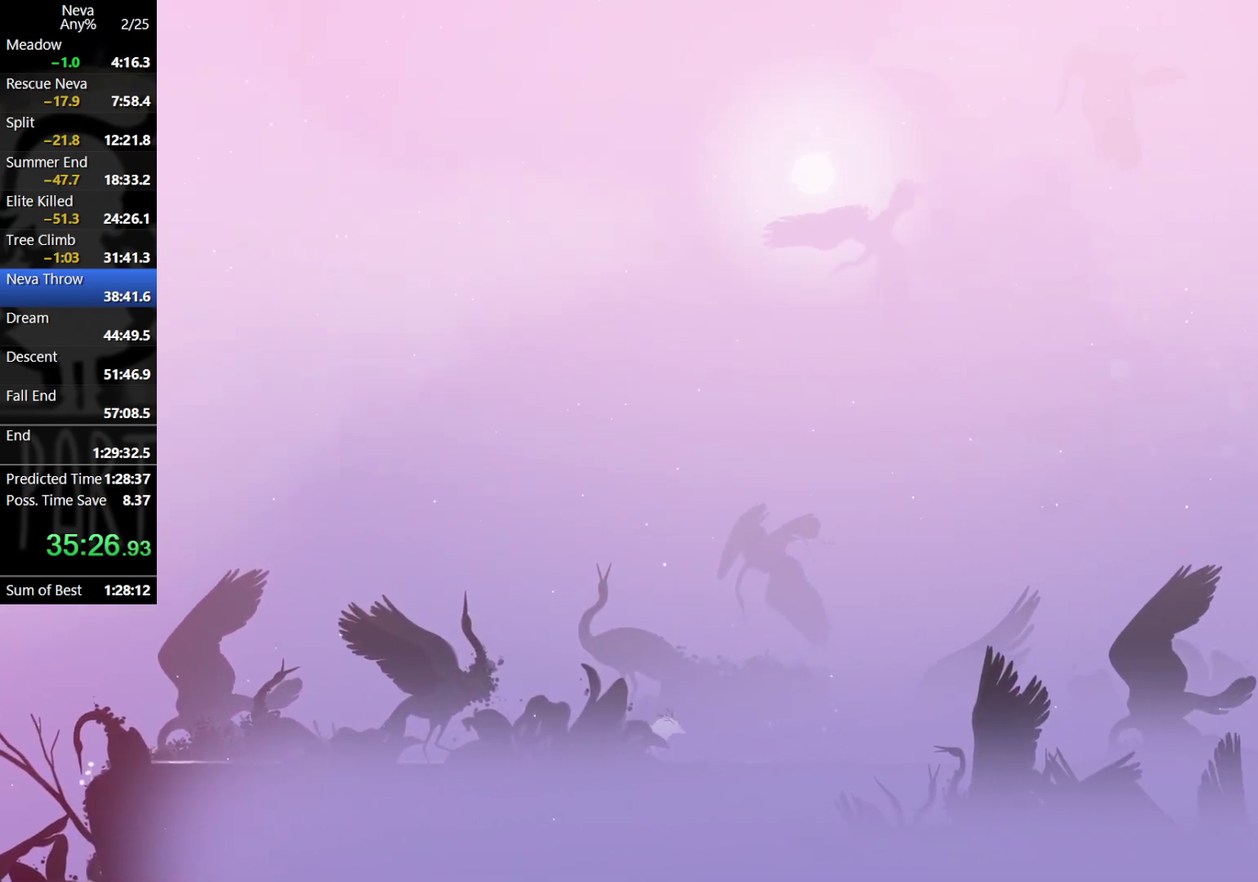
{"buttons": [], "left_stick": "right", "events": [[33, "CIRCLE", "down"], [117, "CIRCLE", "up"], [167, "CROSS", "up"]]}
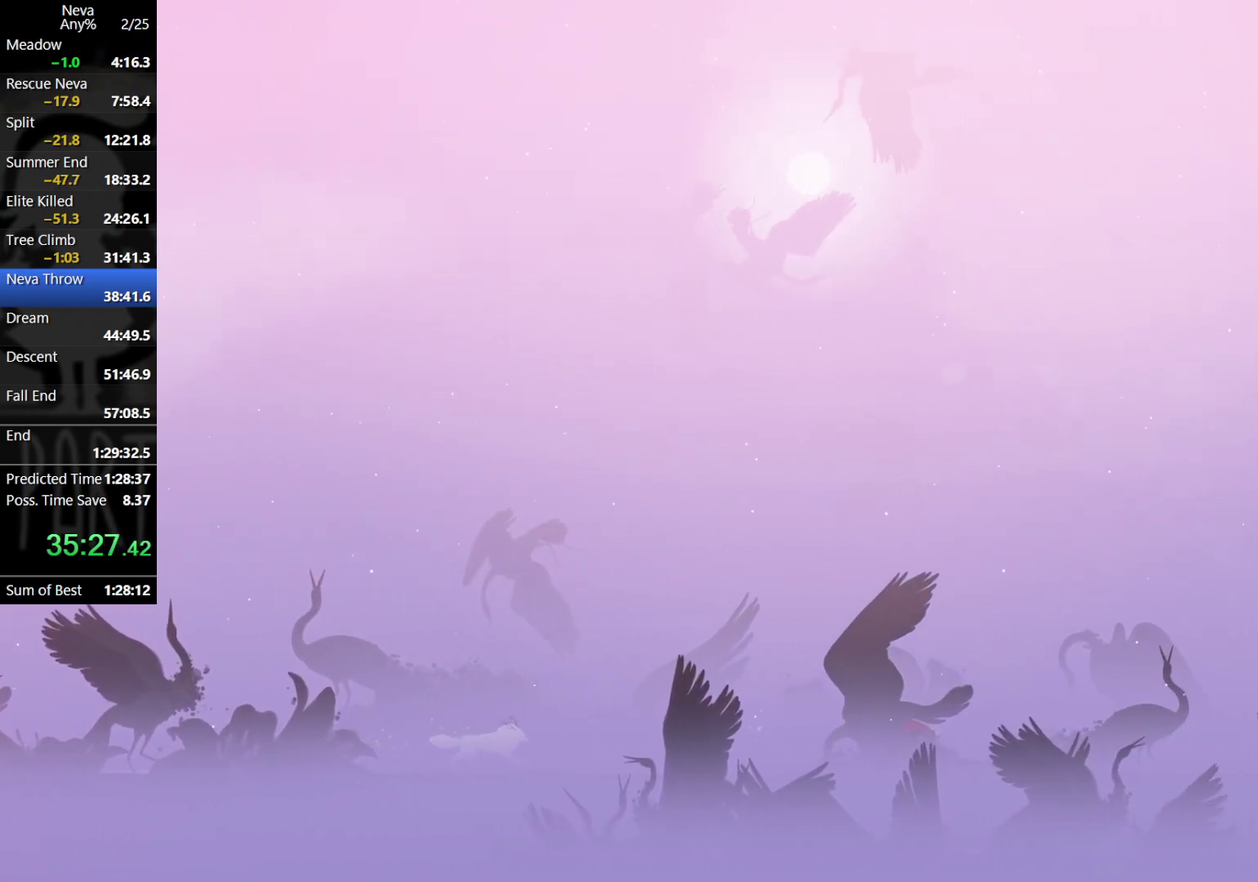
{"buttons": [], "left_stick": "right", "events": [[133, "CROSS", "down"], [167, "CIRCLE", "down"], [267, "CIRCLE", "up"], [333, "CROSS", "up"]]}
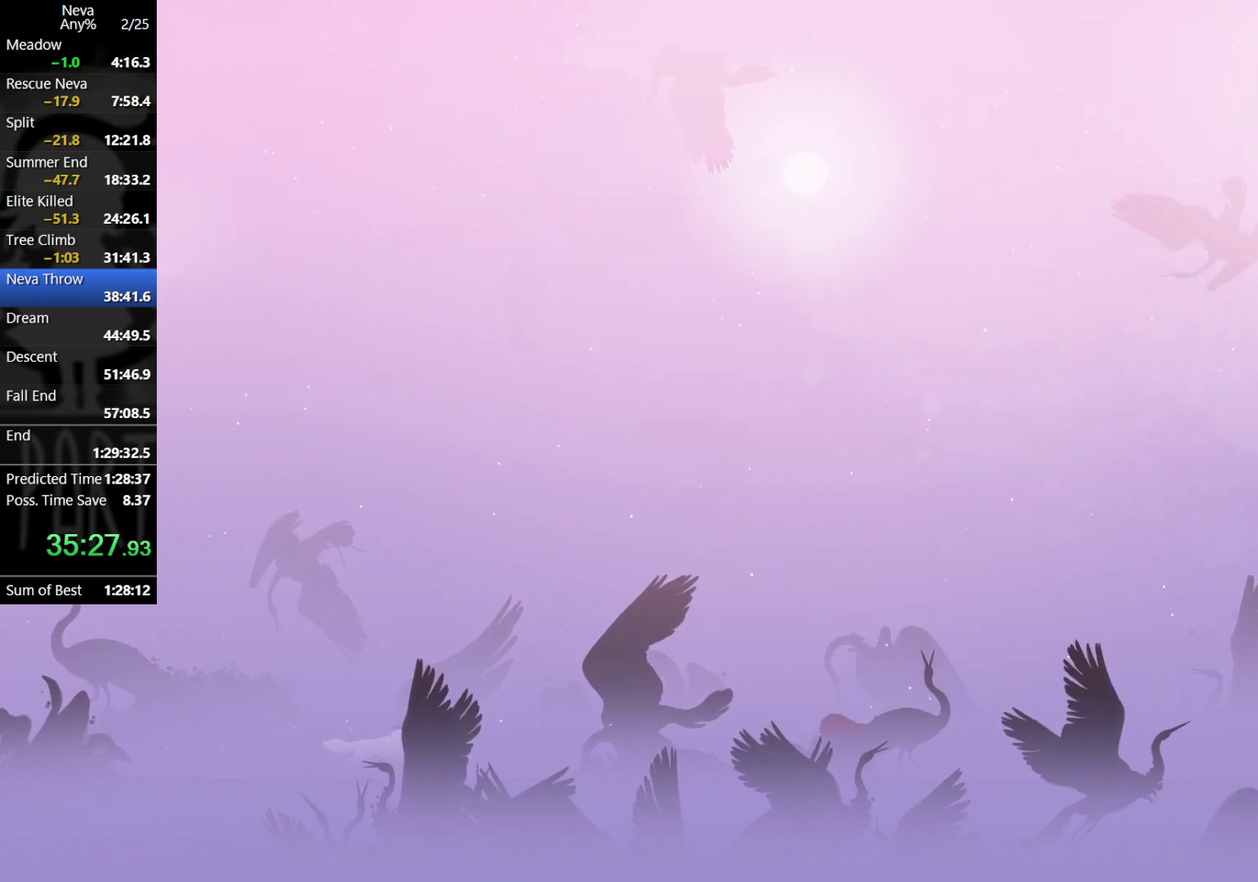
{"buttons": [], "left_stick": "right", "events": [[267, "CROSS", "down"], [300, "CIRCLE", "down"], [417, "CIRCLE", "up"], [450, "CROSS", "up"]]}
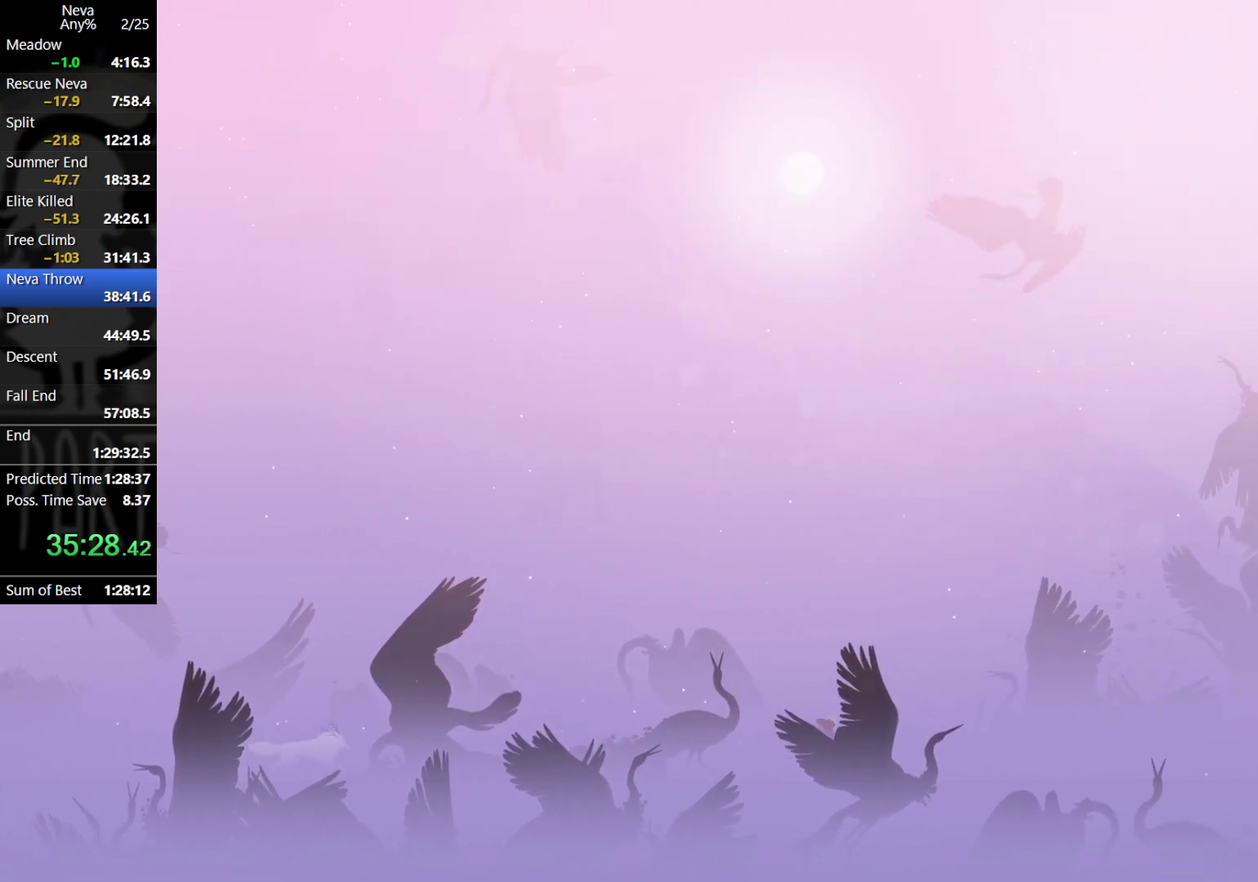
{"buttons": ["CROSS"], "left_stick": "right", "events": [[467, "CROSS", "down"]]}
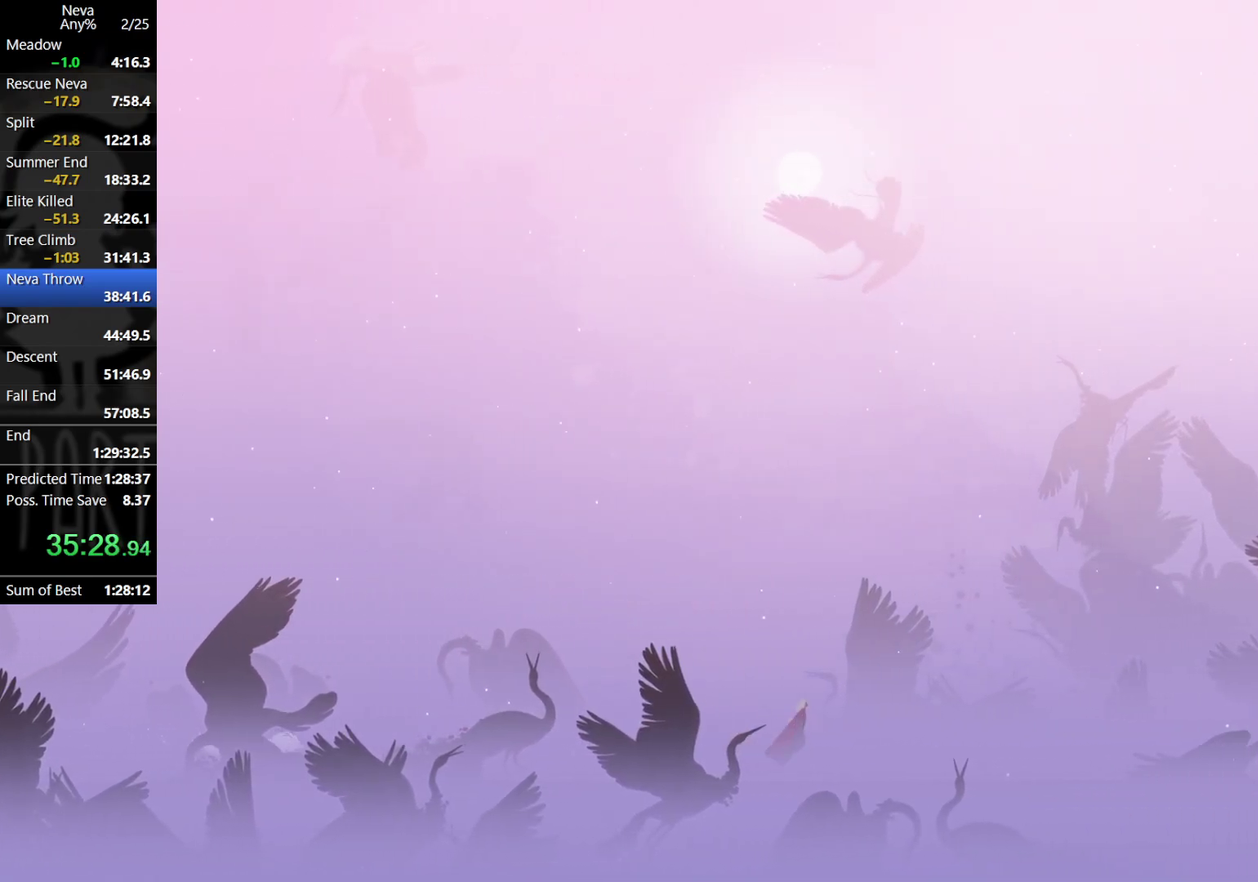
{"buttons": [], "left_stick": "right", "events": [[17, "CIRCLE", "down"], [133, "CIRCLE", "up"], [183, "CROSS", "up"]]}
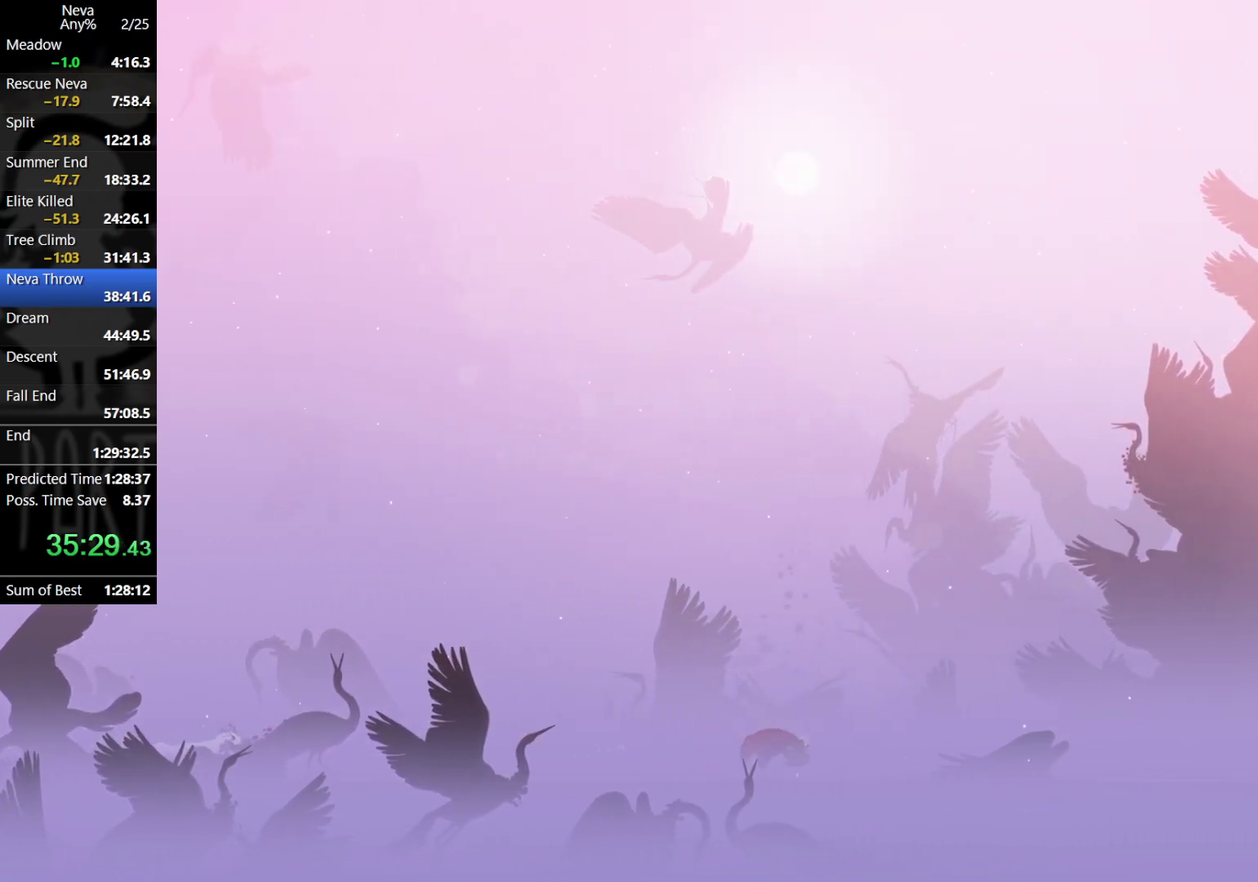
{"buttons": [], "left_stick": "right", "events": [[167, "CROSS", "down"], [183, "CIRCLE", "down"], [317, "CIRCLE", "up"], [383, "CROSS", "up"]]}
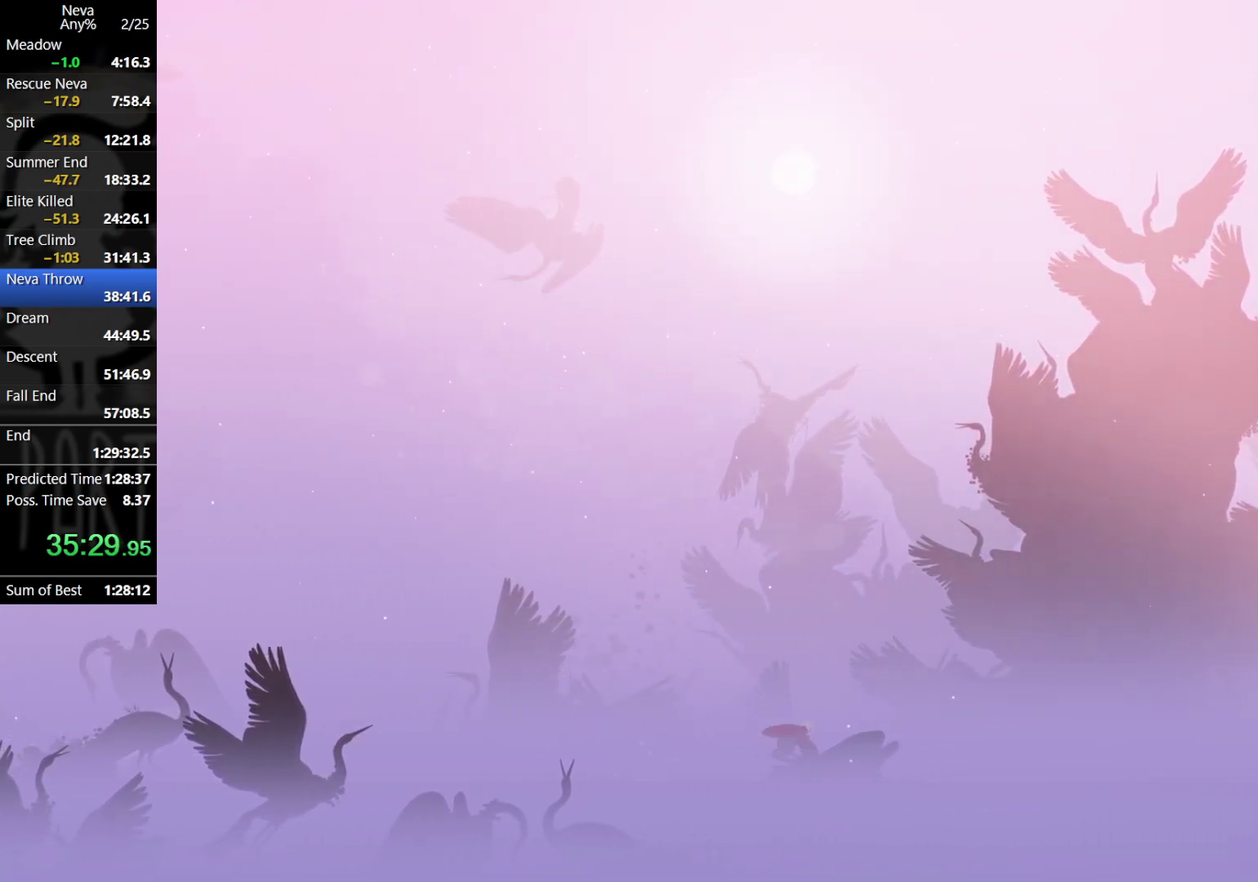
{"buttons": ["CROSS", "CIRCLE"], "left_stick": "right", "events": [[367, "CROSS", "down"], [417, "CIRCLE", "down"]]}
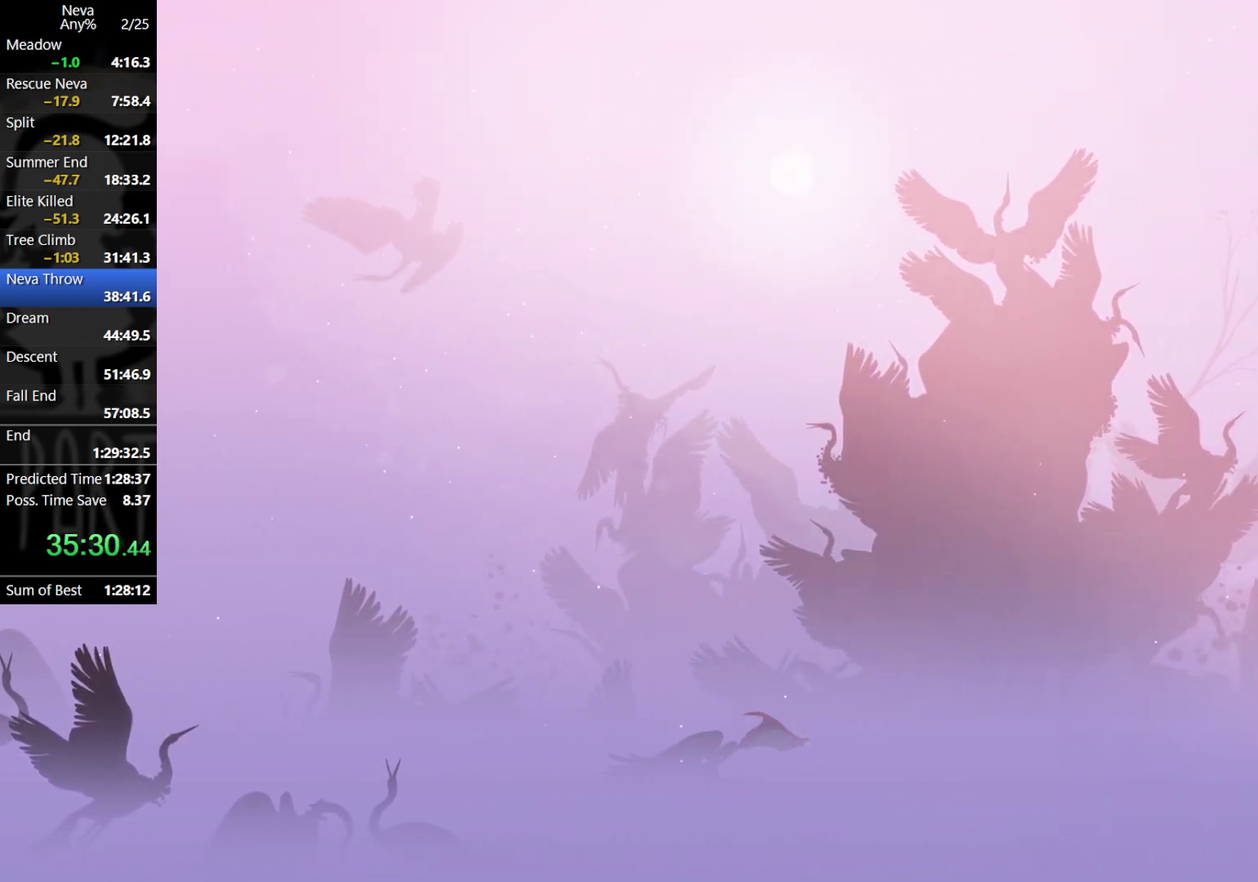
{"buttons": [], "left_stick": "right", "events": [[50, "CIRCLE", "up"], [100, "CROSS", "up"]]}
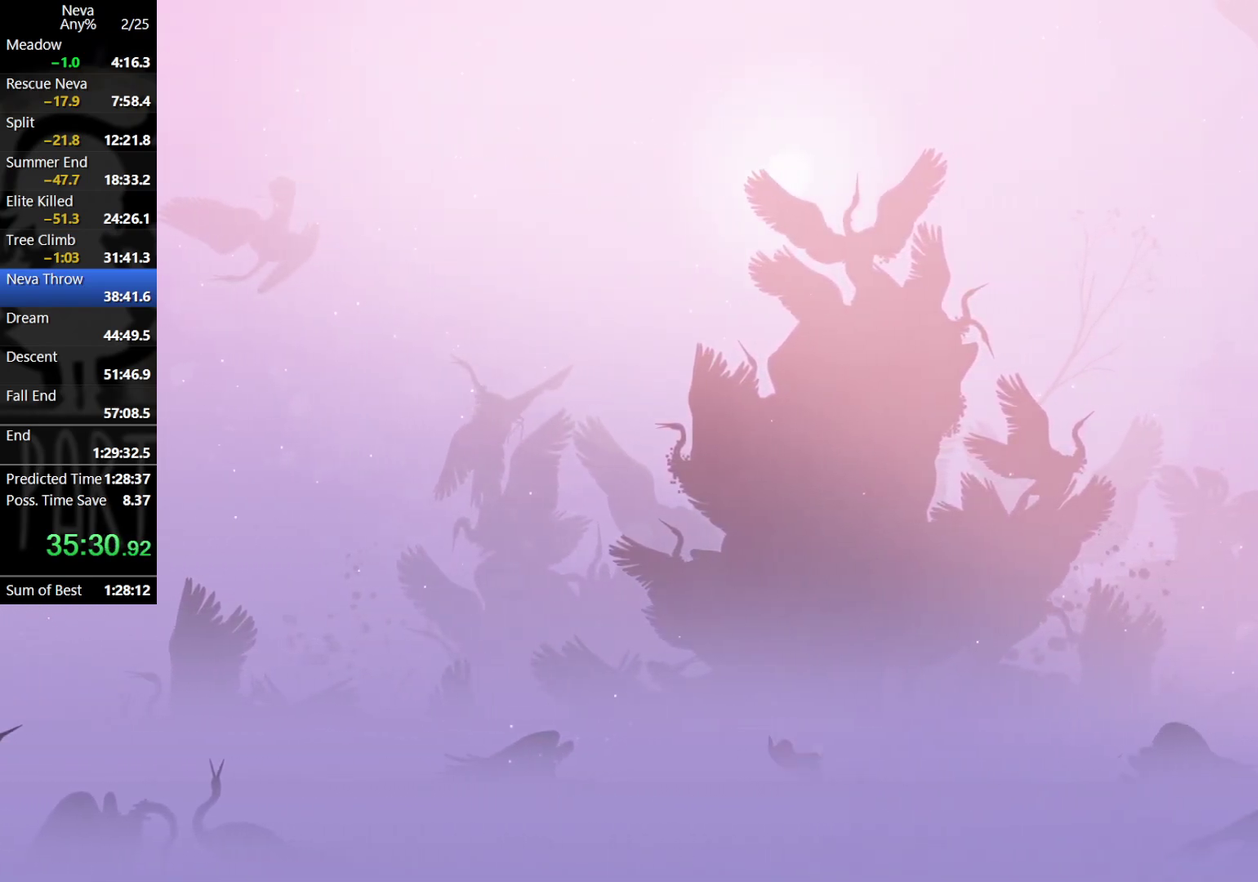
{"buttons": [], "left_stick": "right", "events": []}
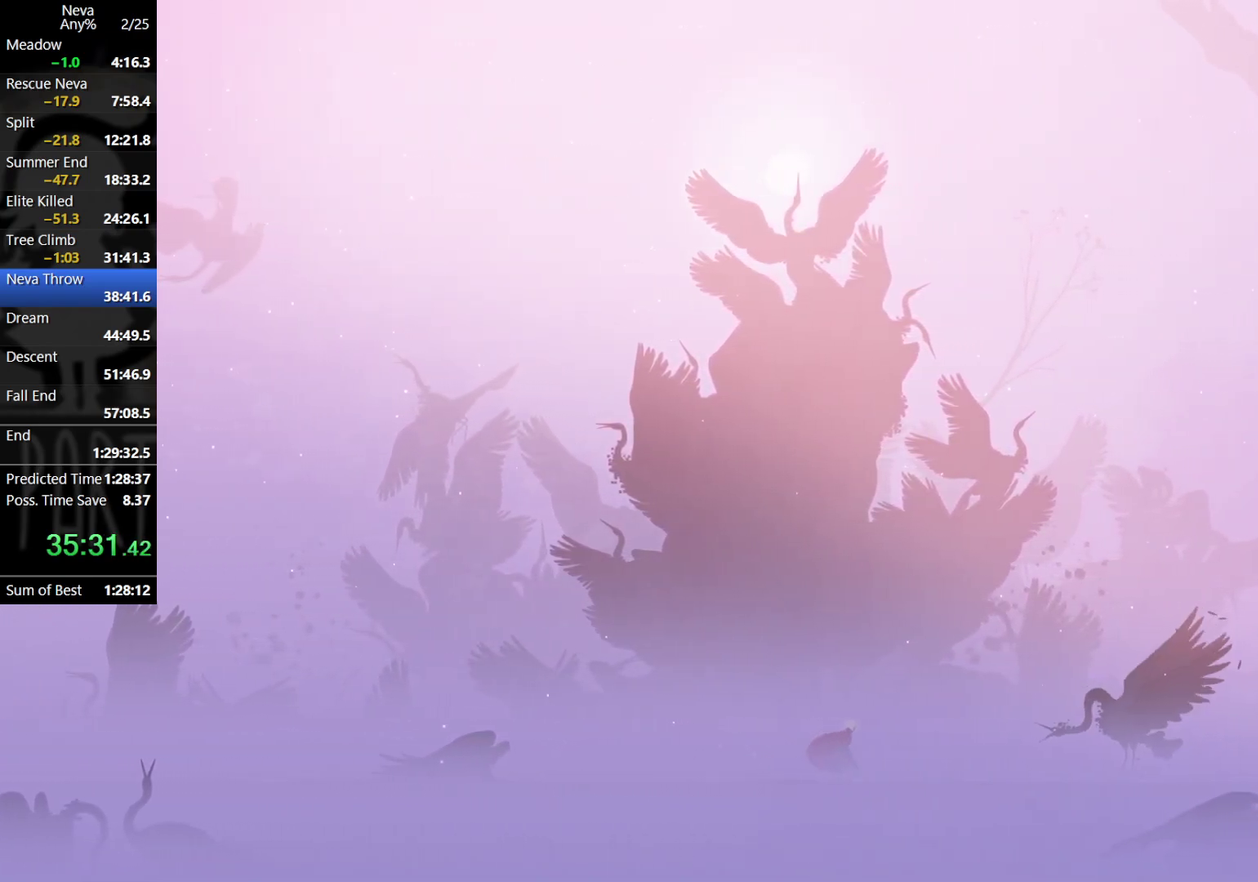
{"buttons": [], "left_stick": "center", "events": [[300, "left_stick", "center"]]}
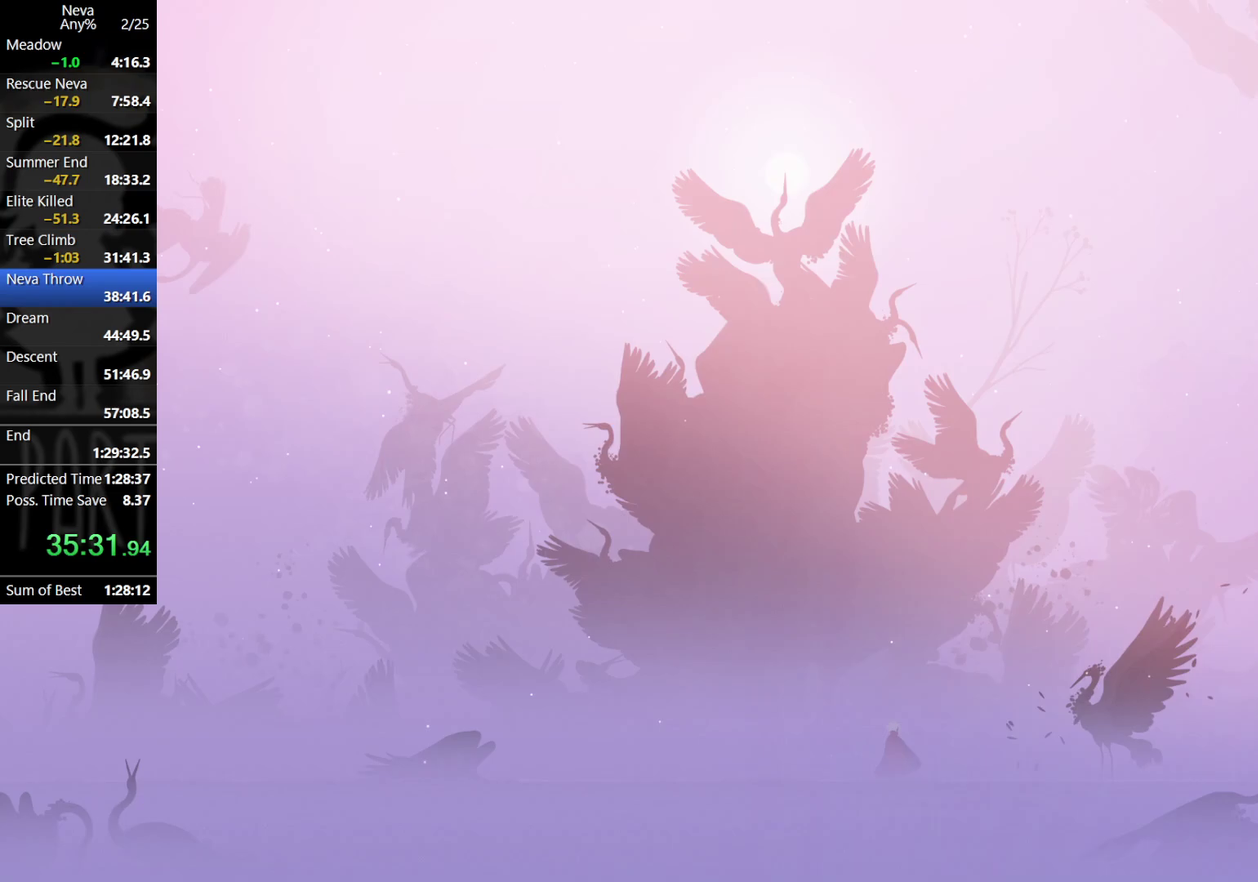
{"buttons": [], "left_stick": "left", "events": [[467, "left_stick", "left"]]}
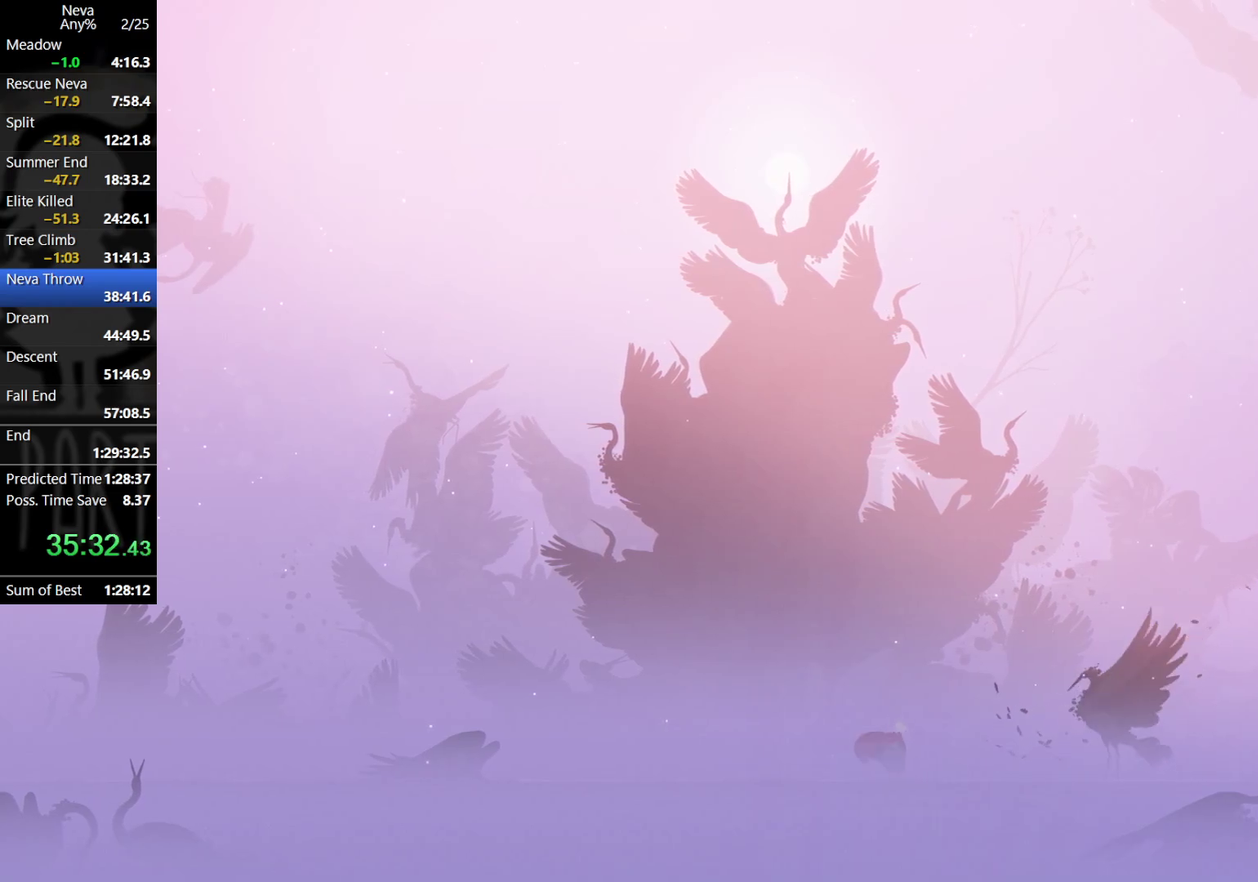
{"buttons": [], "left_stick": "center", "events": [[233, "left_stick", "center"]]}
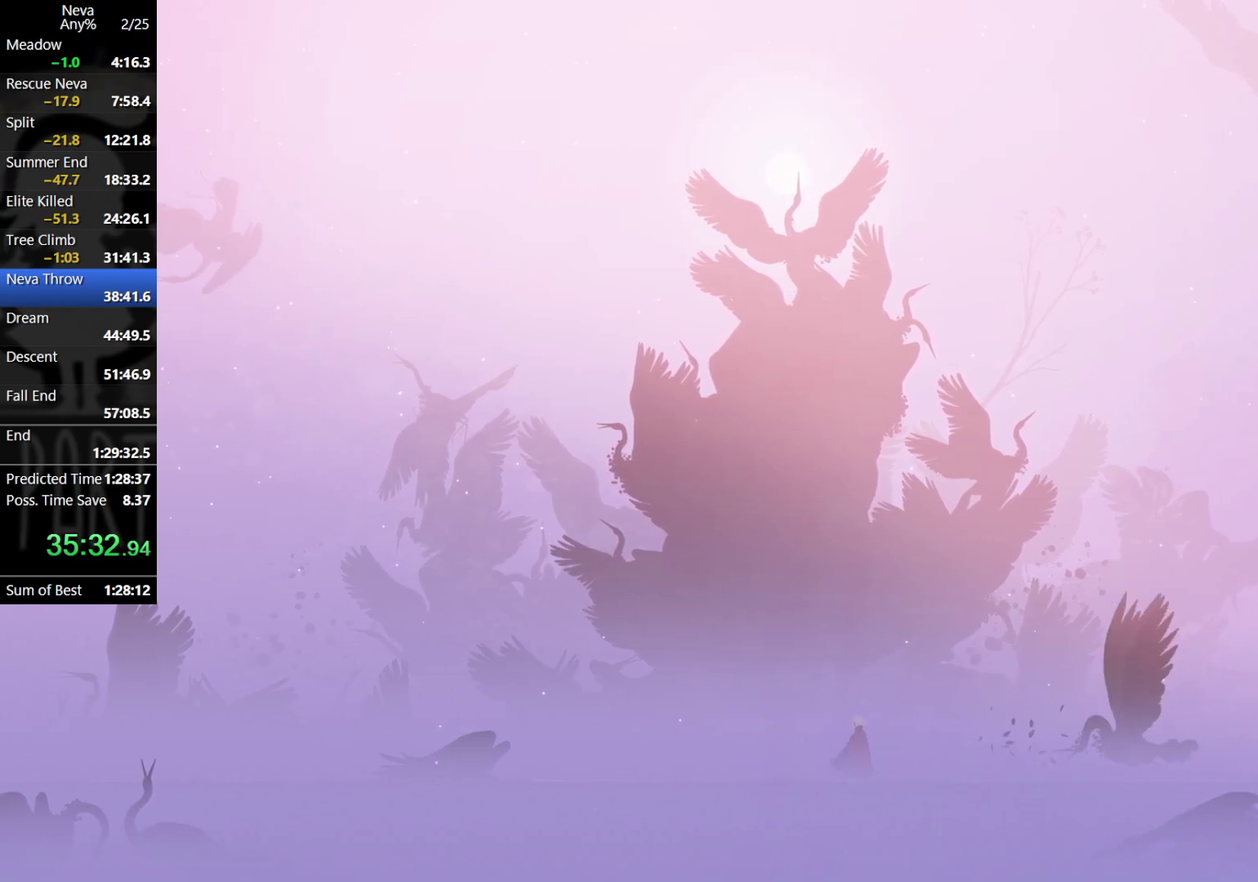
{"buttons": [], "left_stick": "left", "events": [[317, "left_stick", "left"]]}
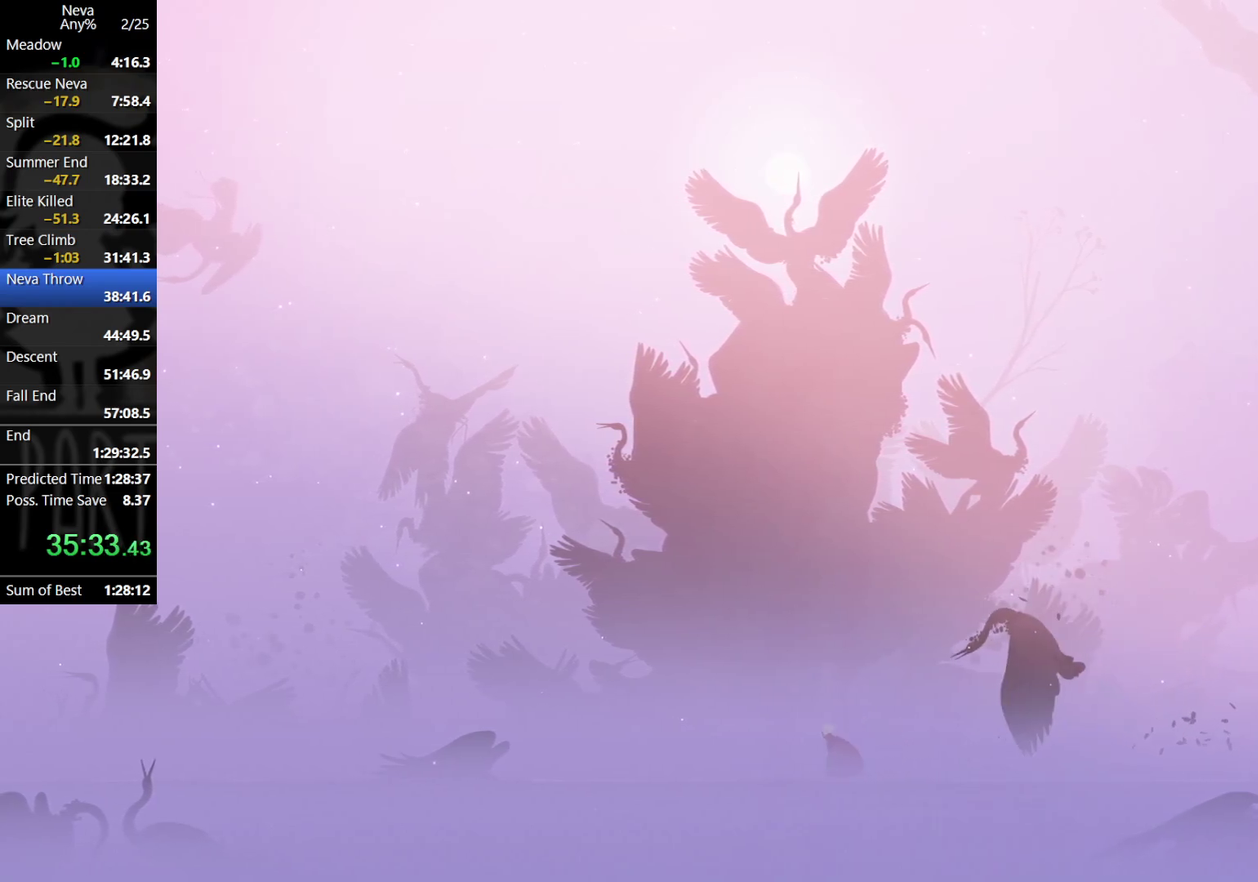
{"buttons": [], "left_stick": "left", "events": [[267, "left_stick", "center"], [400, "left_stick", "left"]]}
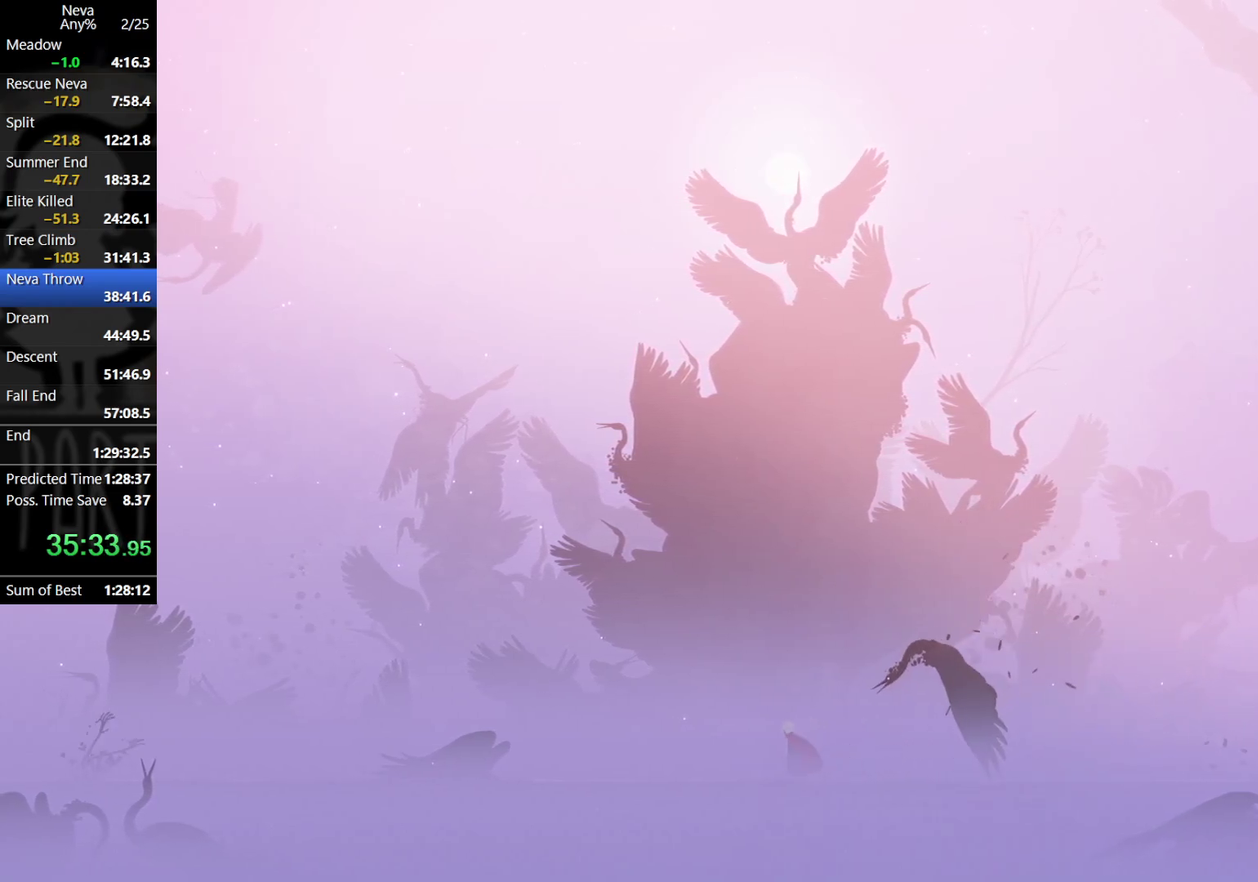
{"buttons": [], "left_stick": "left", "events": [[67, "left_stick", "center"], [183, "left_stick", "left"], [350, "left_stick", "center"], [450, "left_stick", "left"]]}
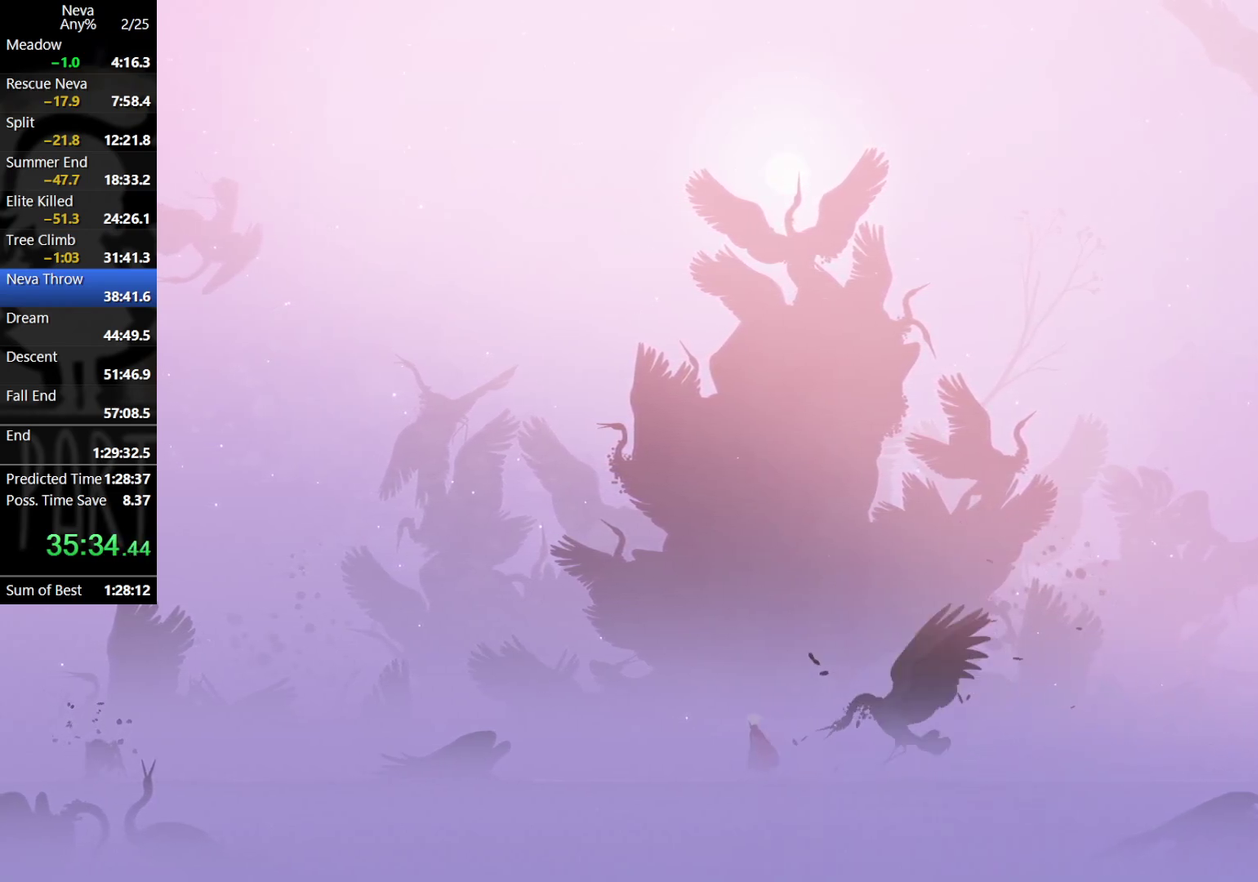
{"buttons": [], "left_stick": "center", "events": [[83, "left_stick", "center"], [233, "left_stick", "left"], [367, "left_stick", "center"]]}
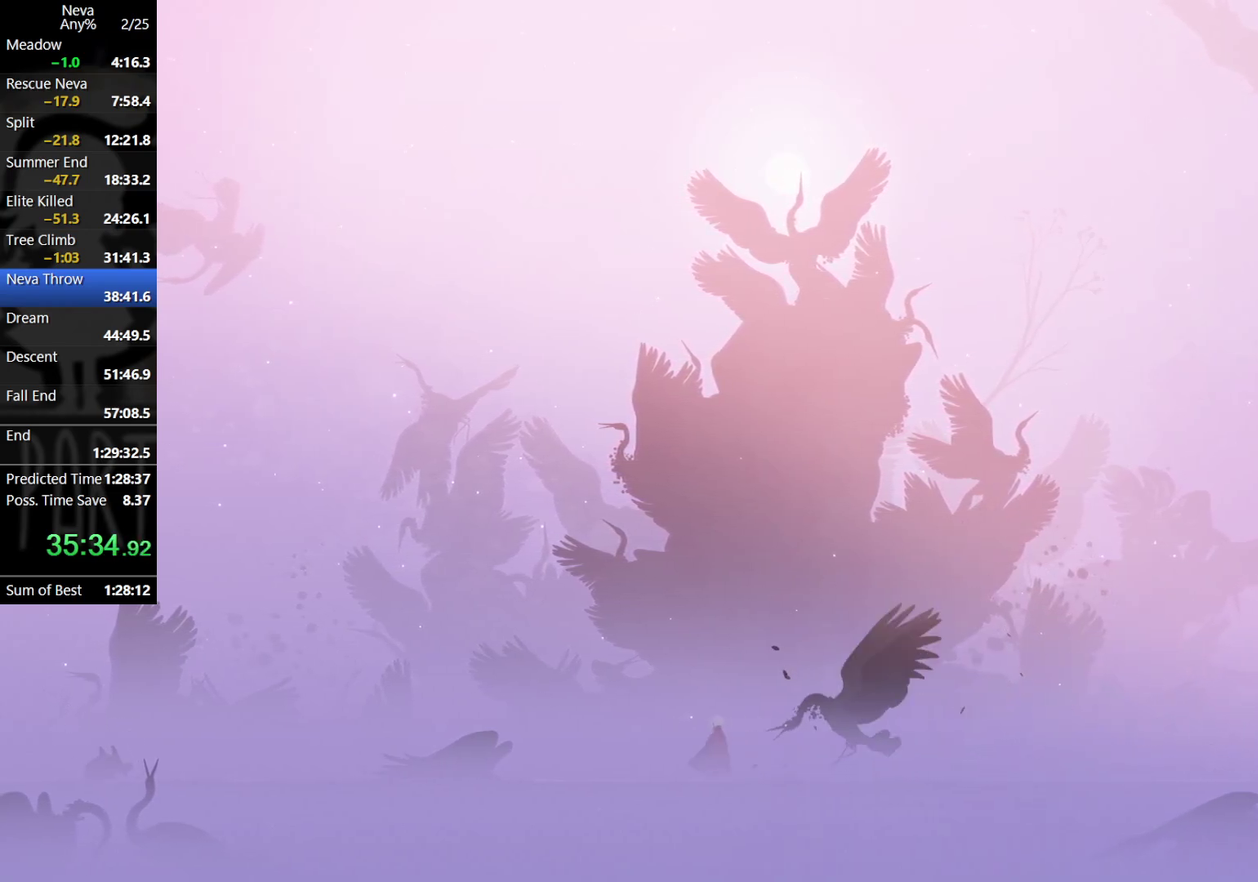
{"buttons": [], "left_stick": "center", "events": [[33, "left_stick", "left"], [150, "left_stick", "center"]]}
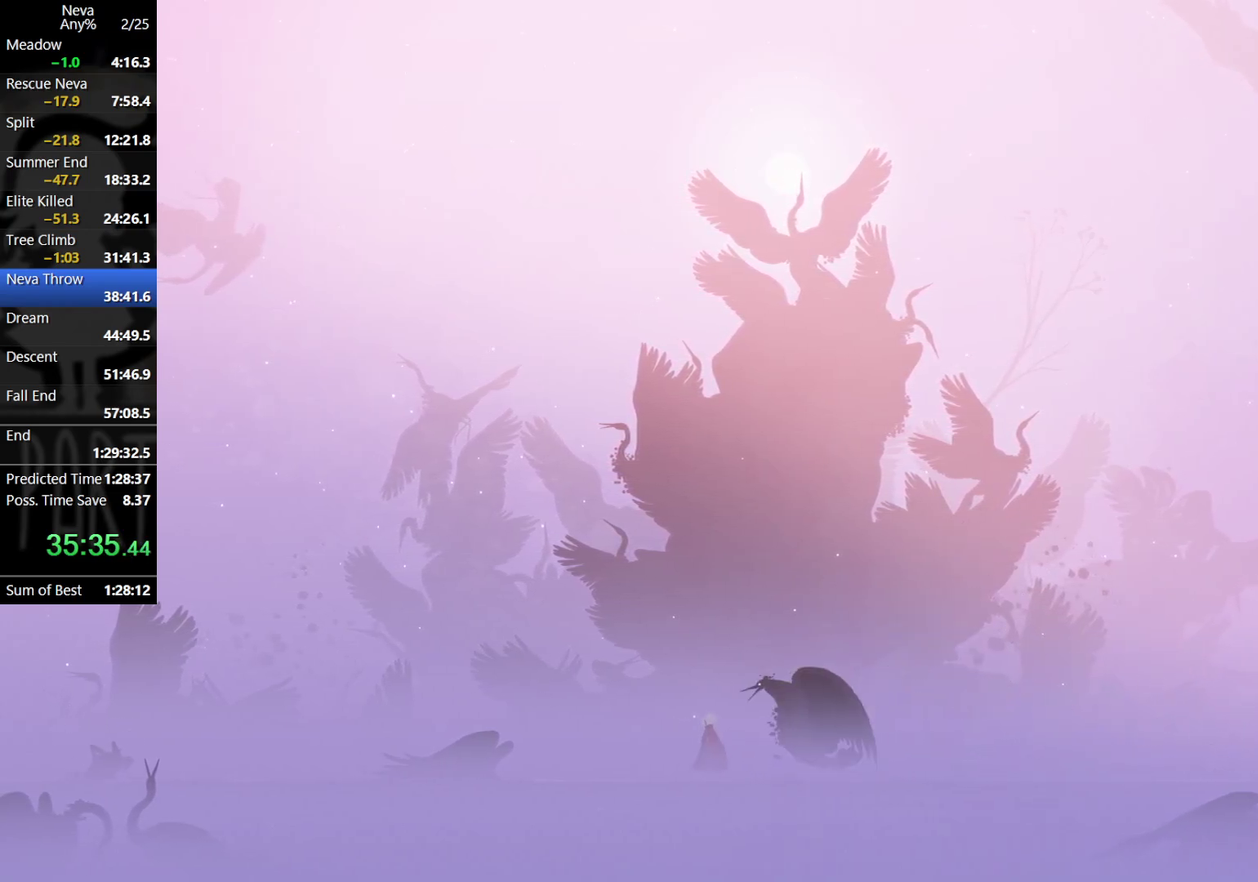
{"buttons": [], "left_stick": "center", "events": []}
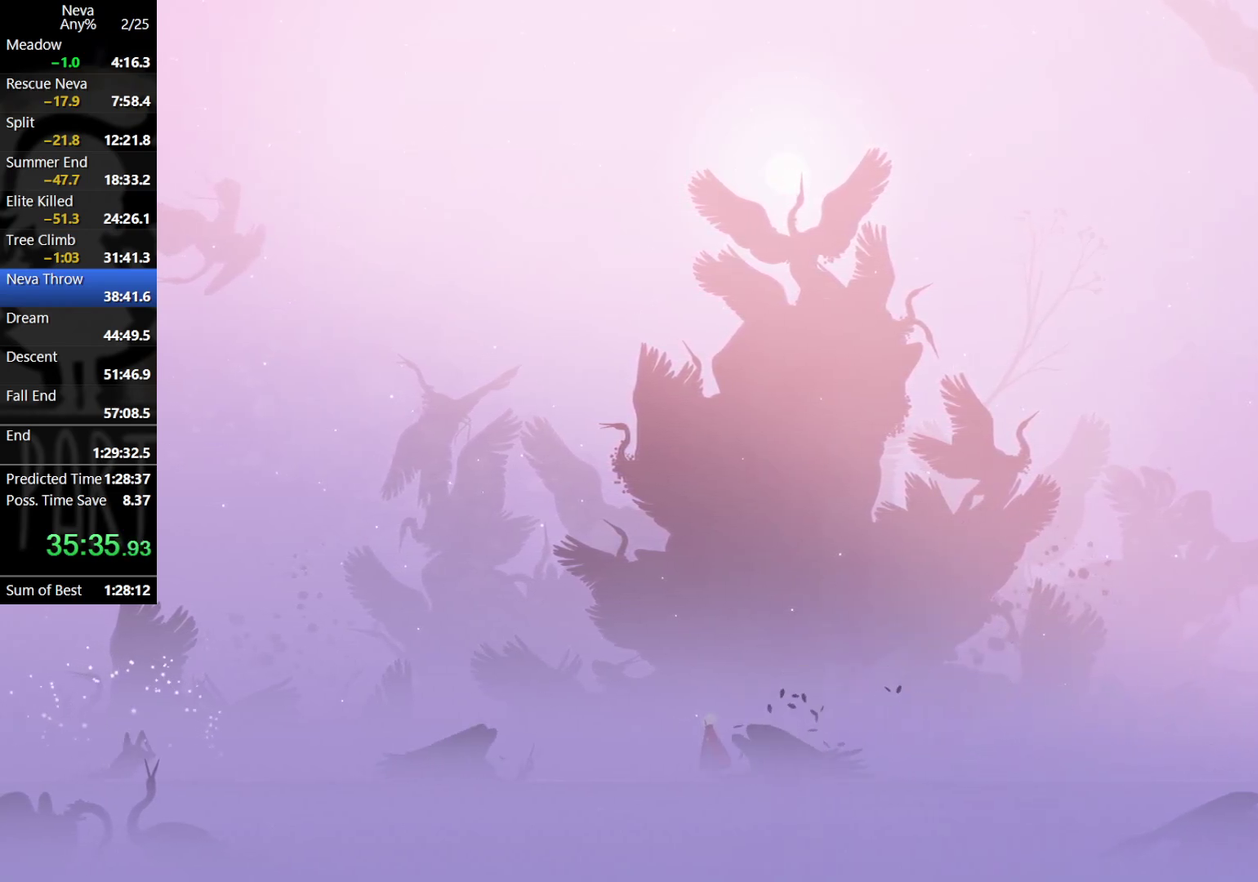
{"buttons": ["SQUARE"], "left_stick": "down", "events": [[300, "CROSS", "down"], [317, "left_stick", "right"], [383, "CROSS", "up"], [400, "left_stick", "down-right"], [450, "left_stick", "down"], [467, "SQUARE", "down"]]}